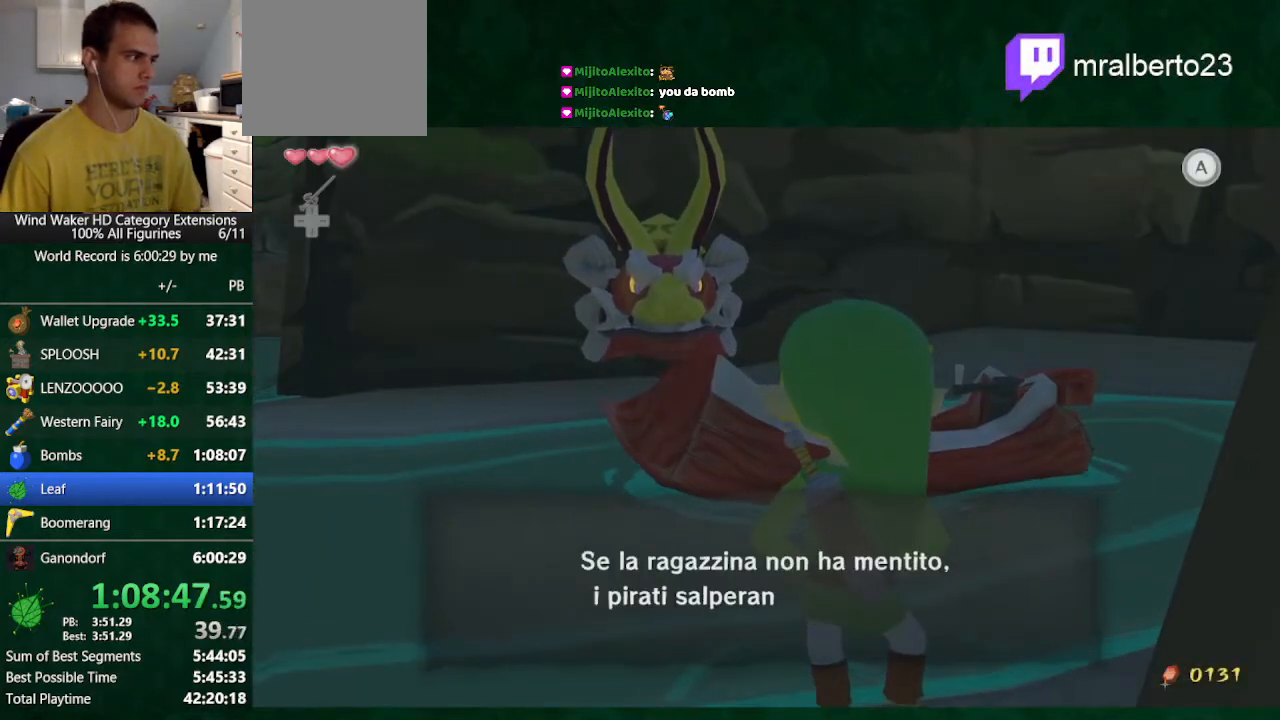
Gameplay with a controller (Nintendo layout); each line is a JSON object with the inputs held at the frame after it. "button_events" lists button changes between this image and that frame as [ms after this image, input, new state], when the widget could be followed in between (sticks are given only as held states). Not read: L3 R3 TOUCHPAD.
{"buttons": ["A"], "left_stick": "center", "right_stick": "center", "button_events": [[67, "A", "down"], [100, "A", "up"], [100, "B", "down"], [167, "A", "down"], [167, "B", "up"], [267, "A", "up"], [267, "B", "down"], [333, "A", "down"], [333, "B", "up"], [367, "A", "up"], [433, "B", "down"], [500, "A", "down"], [500, "B", "up"]]}
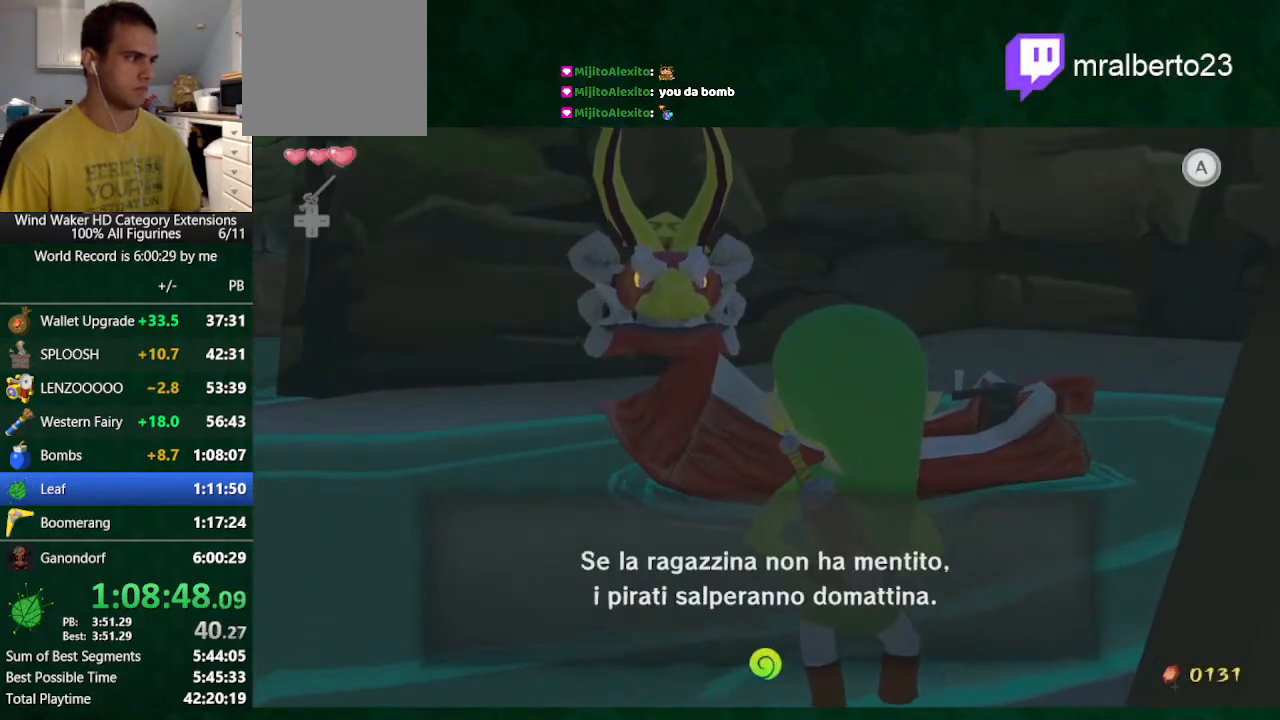
{"buttons": ["B"], "left_stick": "center", "right_stick": "center", "button_events": [[33, "A", "up"], [33, "B", "down"], [133, "A", "down"], [133, "B", "up"], [200, "A", "up"], [233, "B", "down"], [300, "A", "down"], [300, "B", "up"], [367, "A", "up"], [367, "B", "down"], [400, "B", "up"], [467, "A", "down"], [500, "A", "up"], [500, "B", "down"]]}
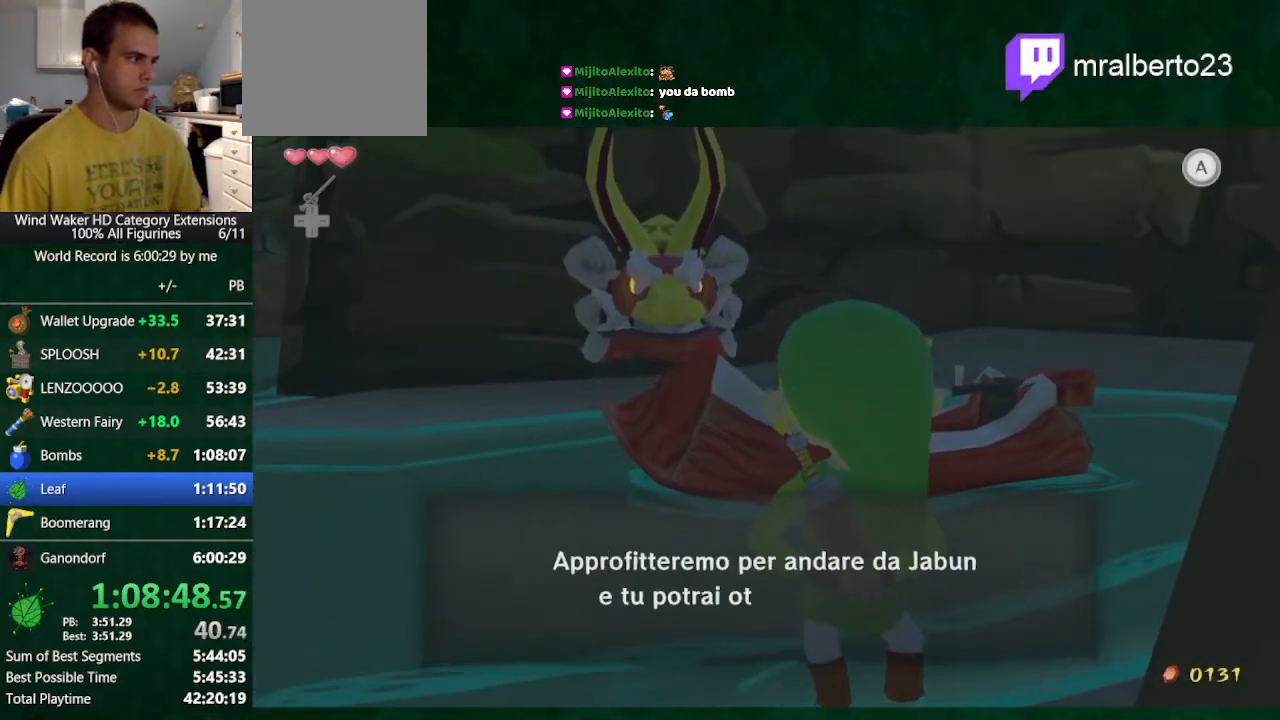
{"buttons": [], "left_stick": "center", "right_stick": "center", "button_events": [[233, "A", "down"], [233, "B", "up"], [400, "A", "up"]]}
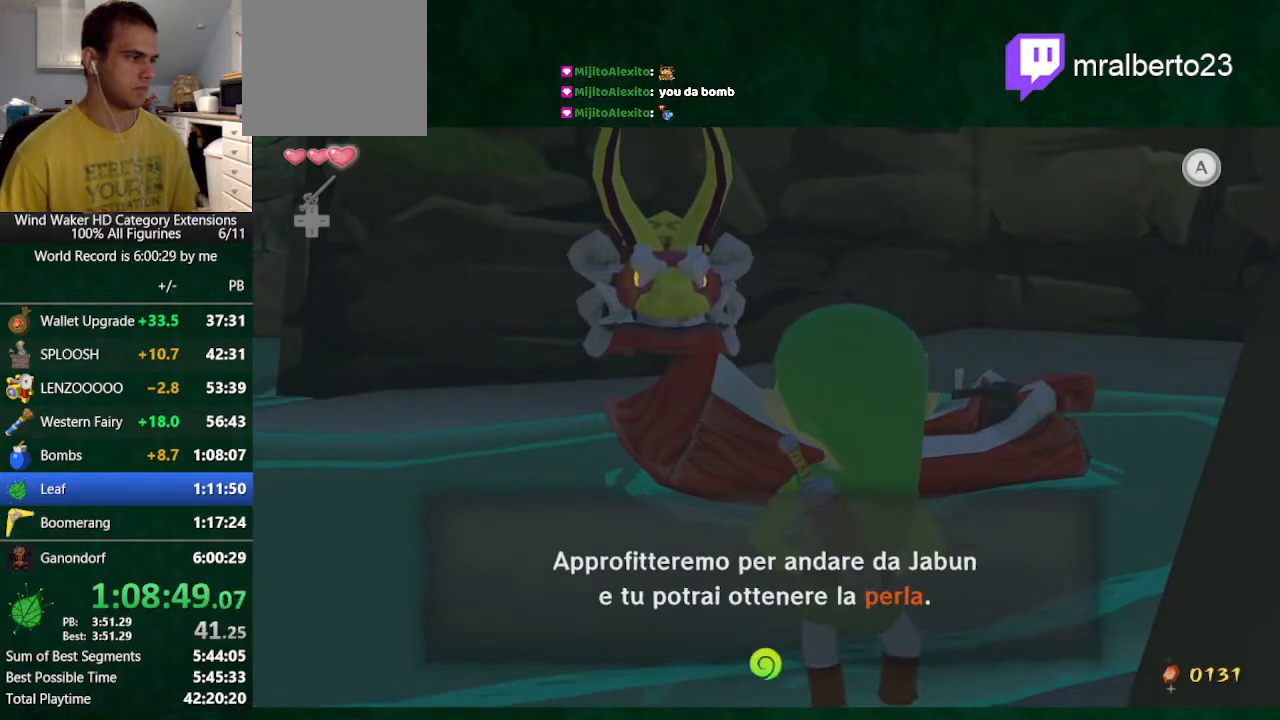
{"buttons": [], "left_stick": "center", "right_stick": "center", "button_events": []}
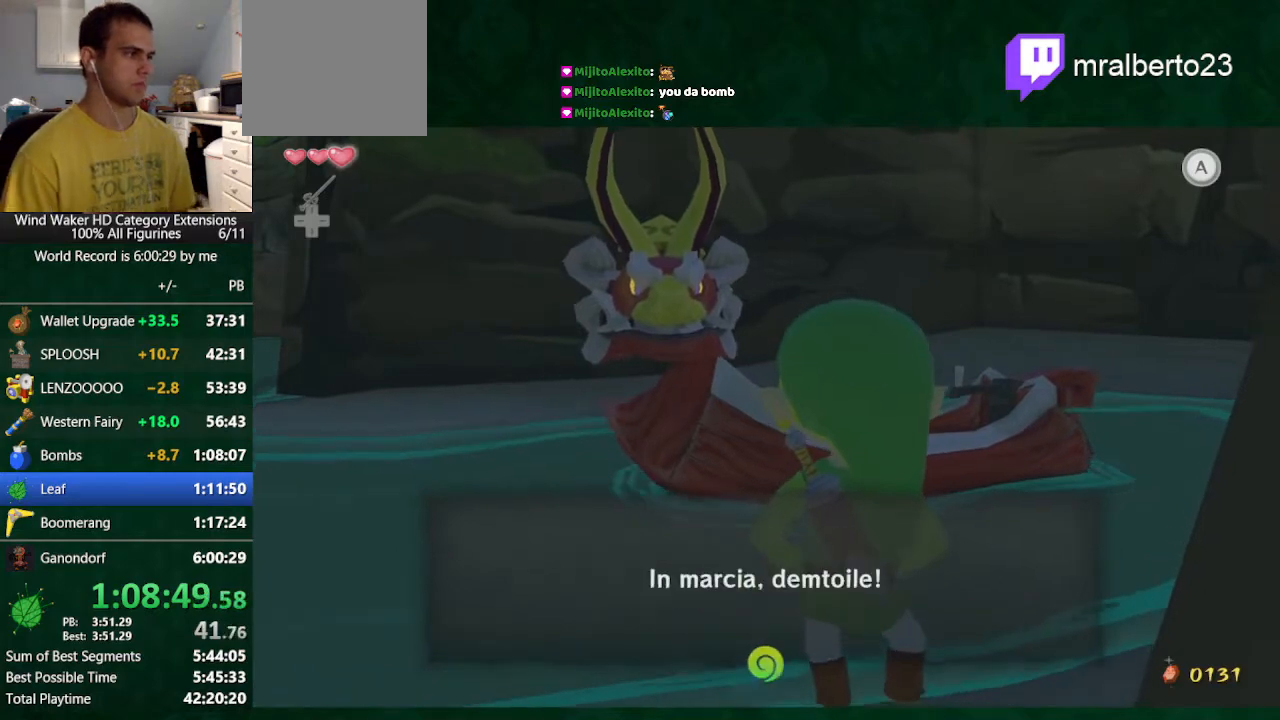
{"buttons": [], "left_stick": "center", "right_stick": "up-left", "button_events": [[167, "A", "down"], [300, "A", "up"]]}
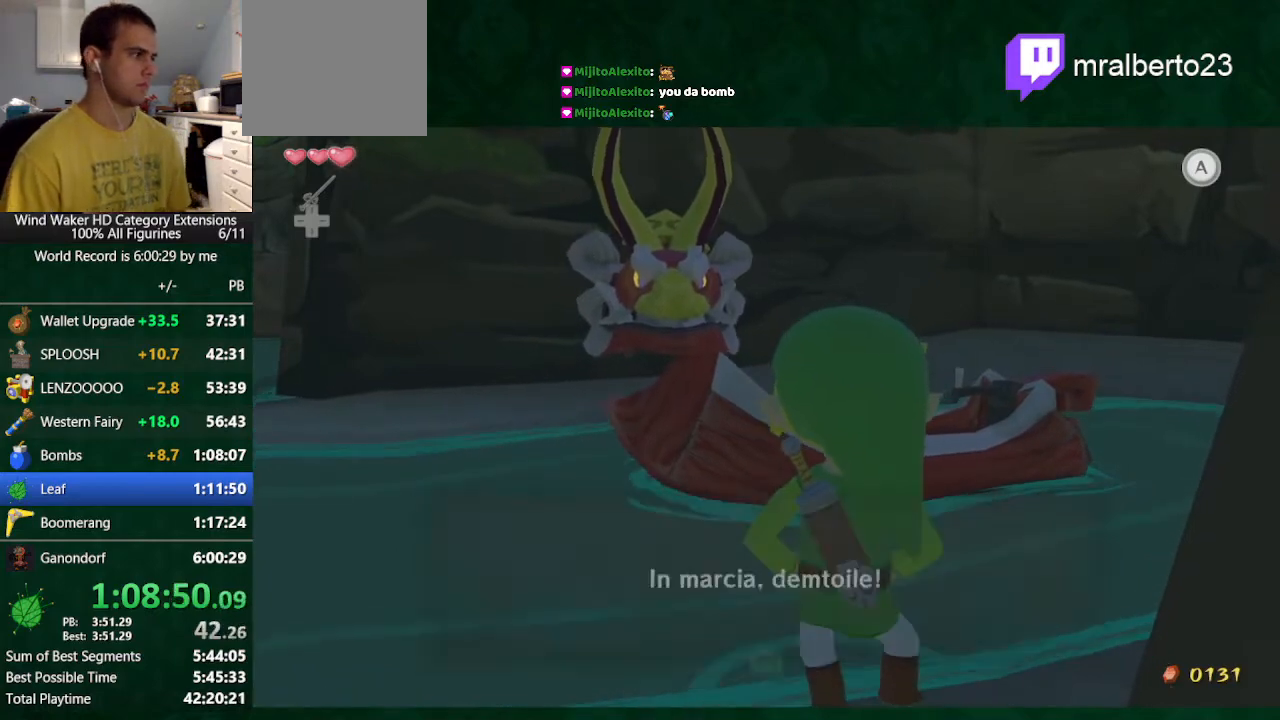
{"buttons": [], "left_stick": "left", "right_stick": "left", "button_events": []}
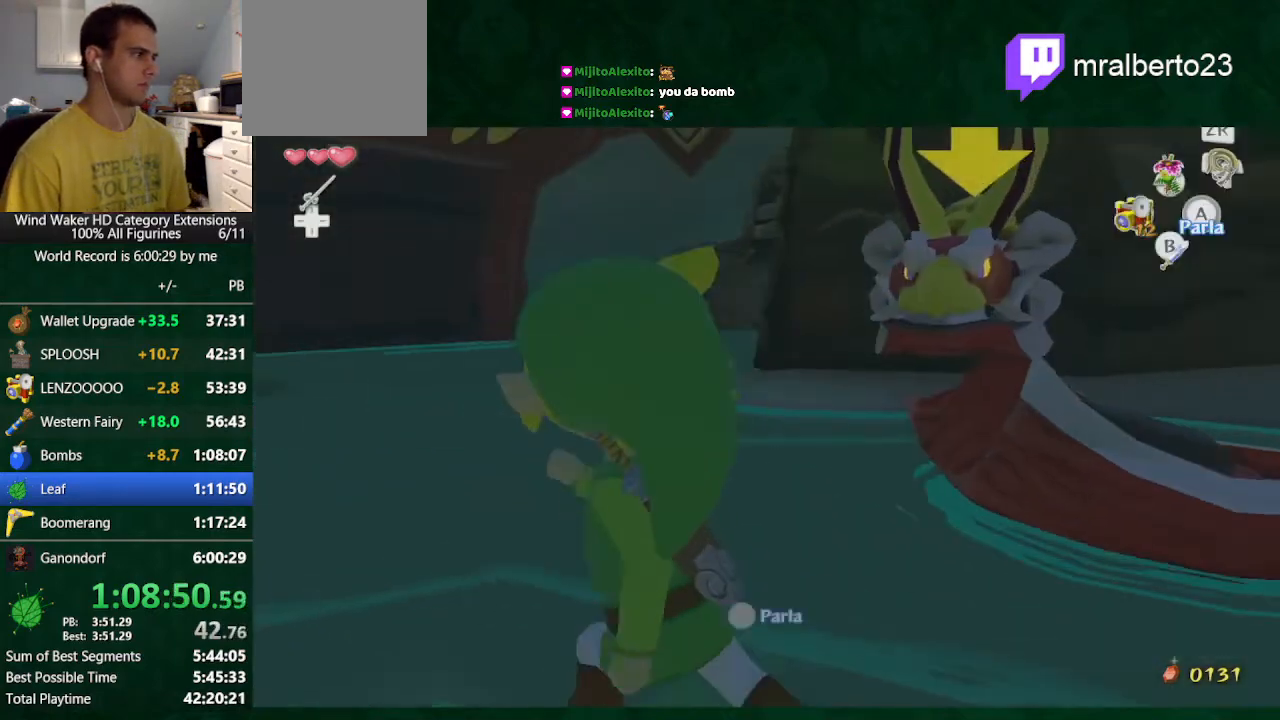
{"buttons": ["L2"], "left_stick": "up-right", "right_stick": "center", "button_events": [[233, "L2", "down"]]}
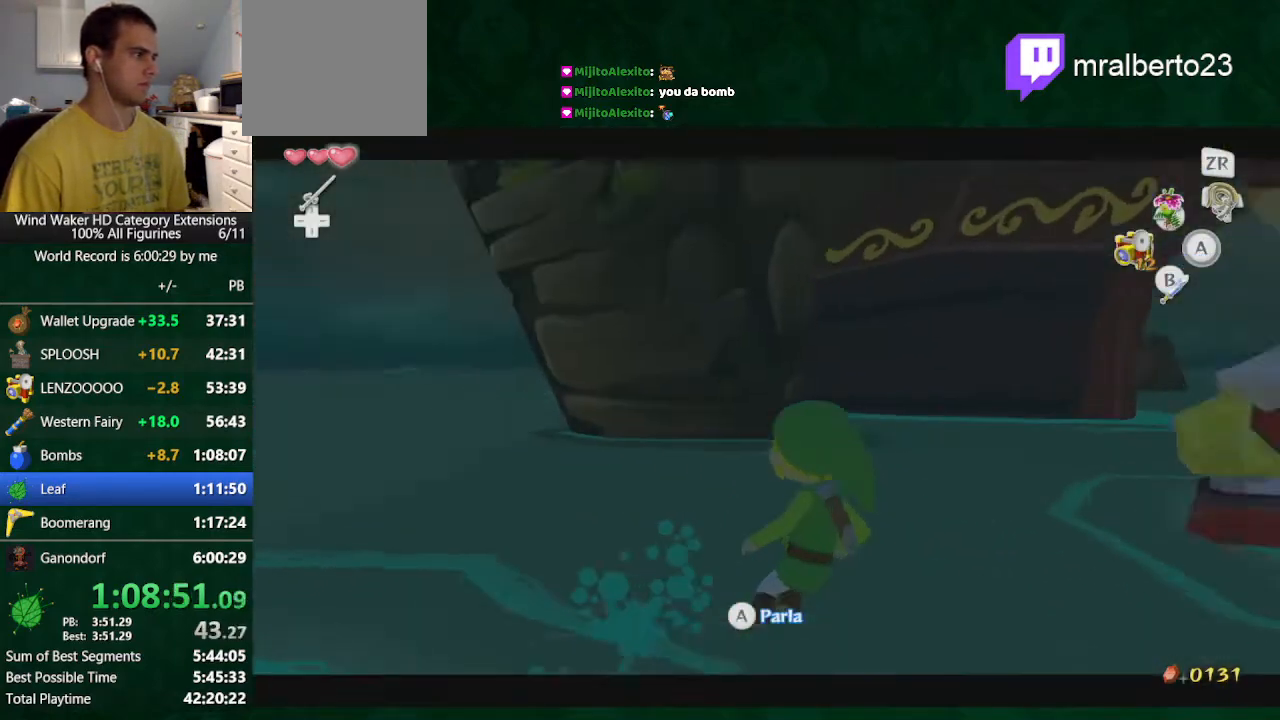
{"buttons": [], "left_stick": "up", "right_stick": "right", "button_events": [[500, "L2", "up"]]}
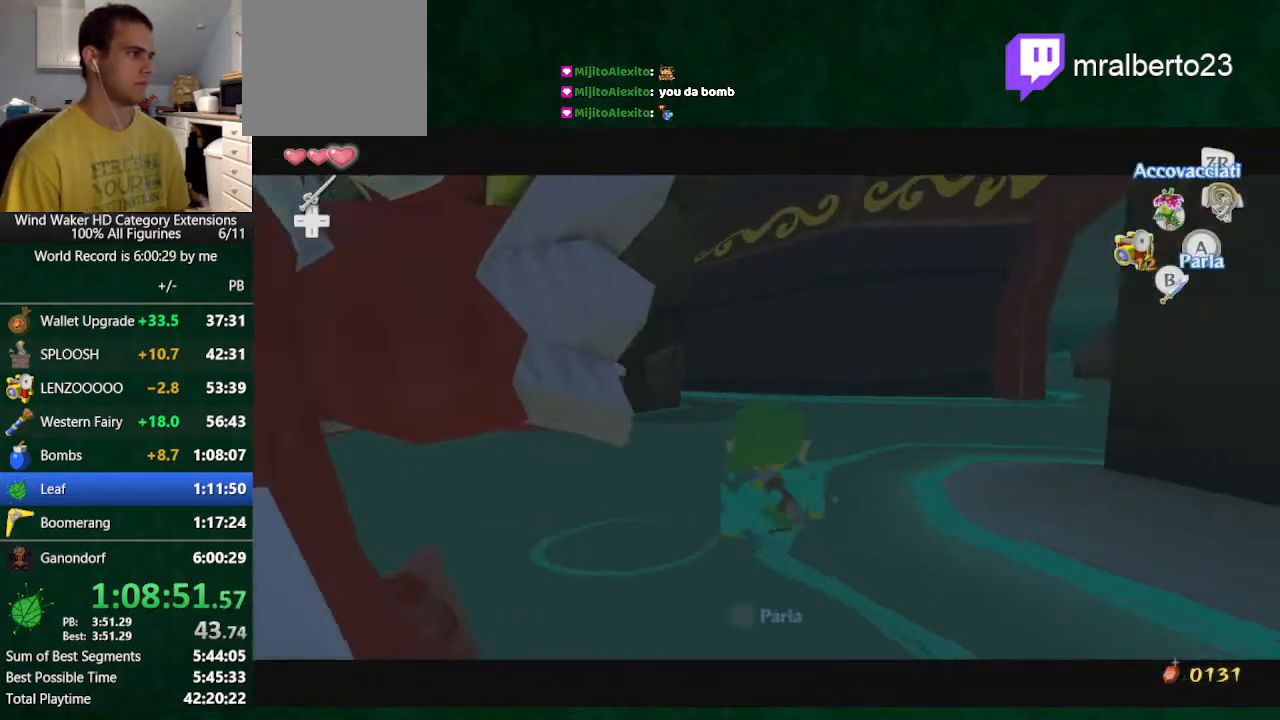
{"buttons": [], "left_stick": "center", "right_stick": "center", "button_events": []}
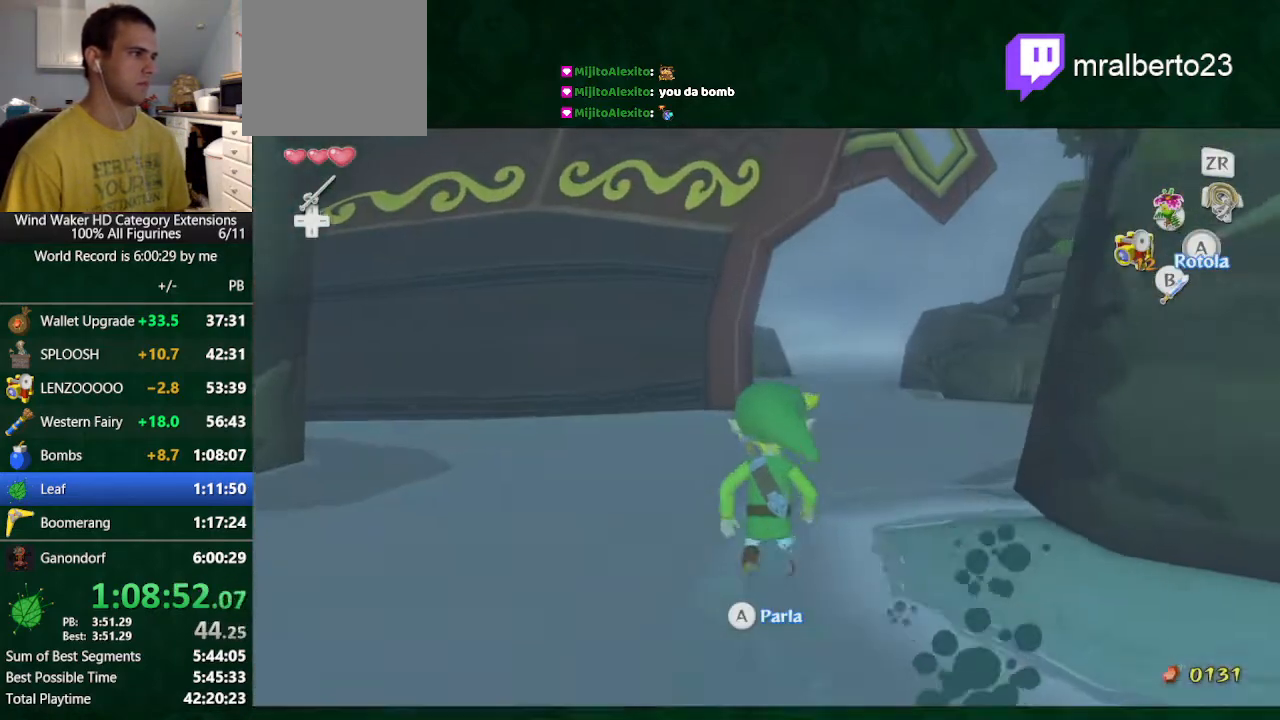
{"buttons": [], "left_stick": "center", "right_stick": "center", "button_events": []}
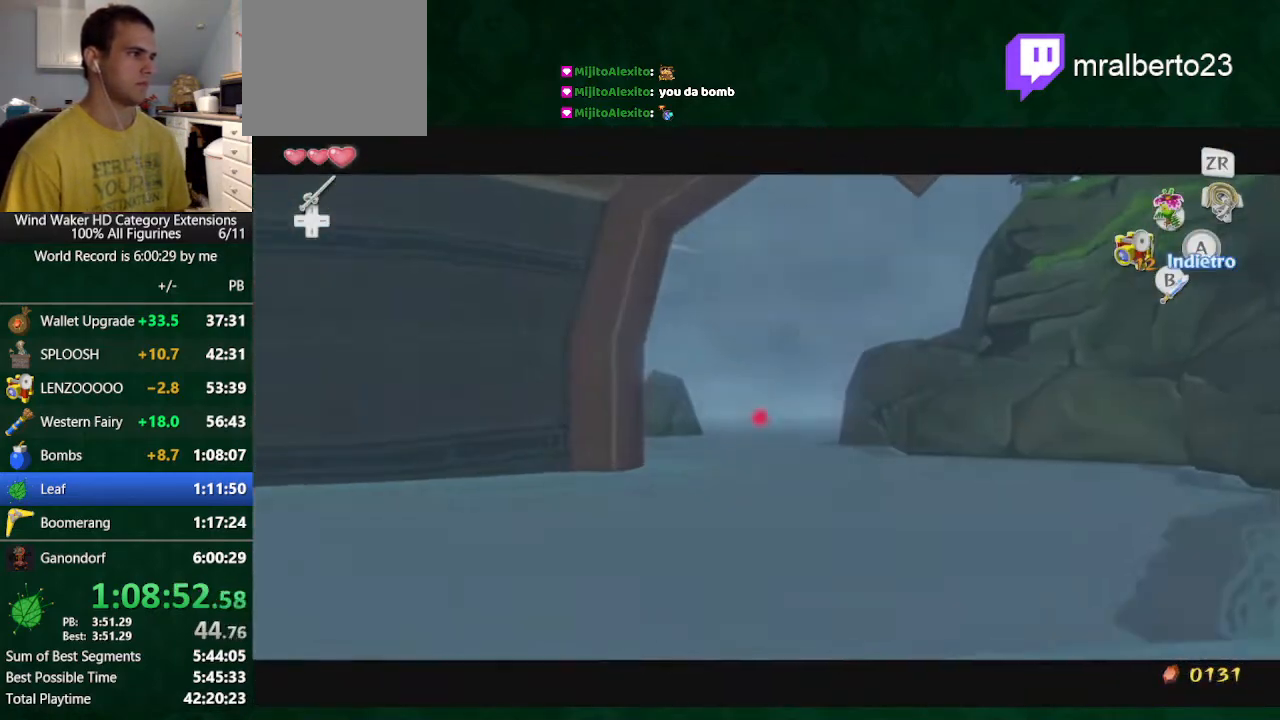
{"buttons": [], "left_stick": "center", "right_stick": "center", "button_events": [[33, "START", "down"], [167, "START", "up"]]}
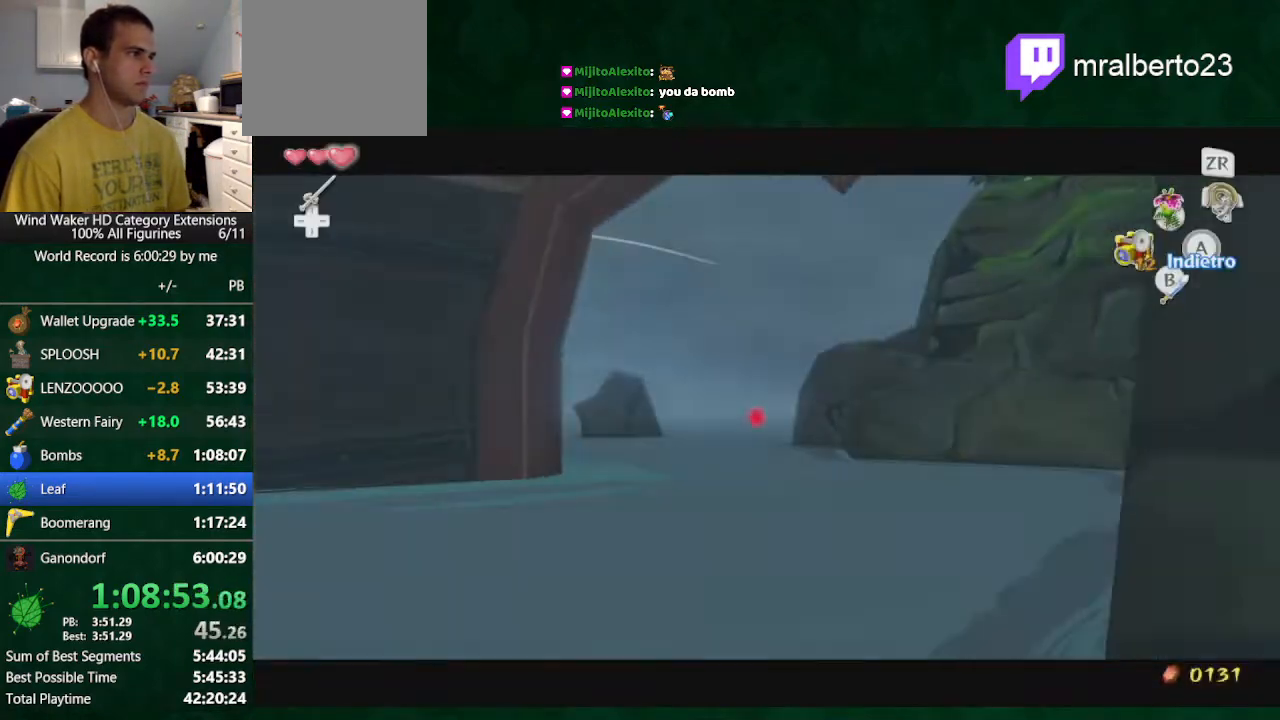
{"buttons": [], "left_stick": "center", "right_stick": "center", "button_events": []}
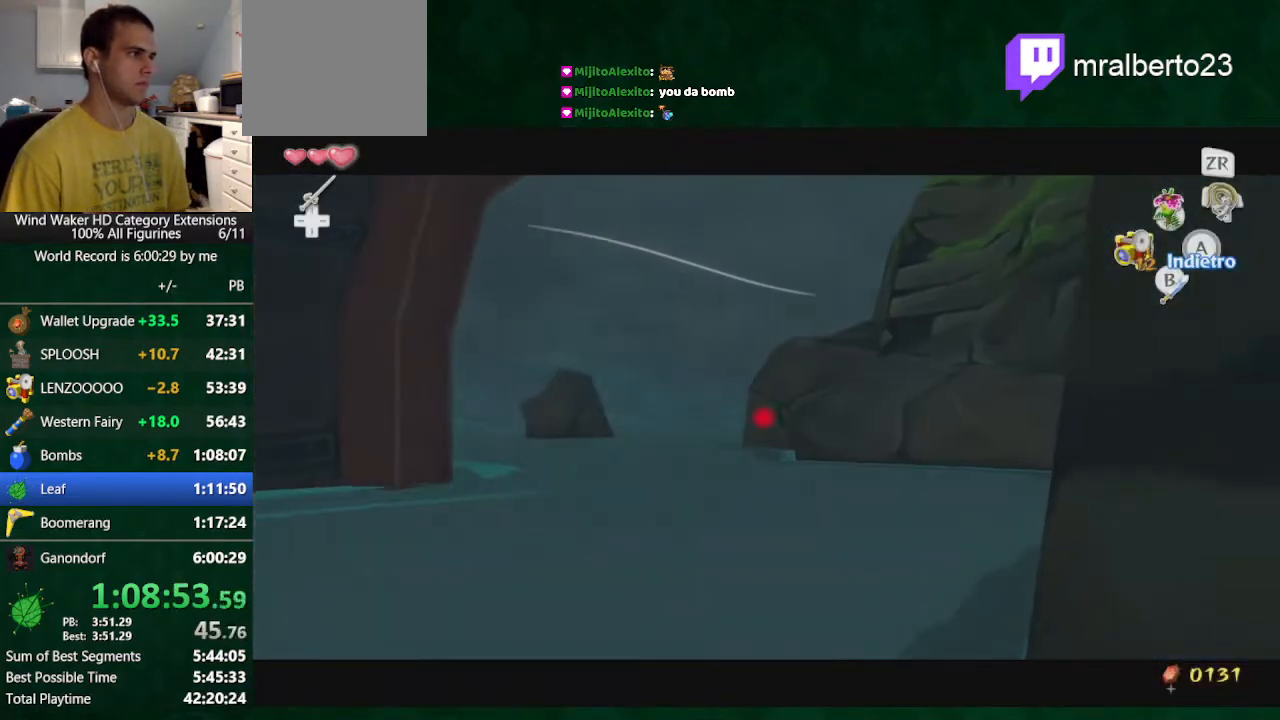
{"buttons": [], "left_stick": "center", "right_stick": "center", "button_events": []}
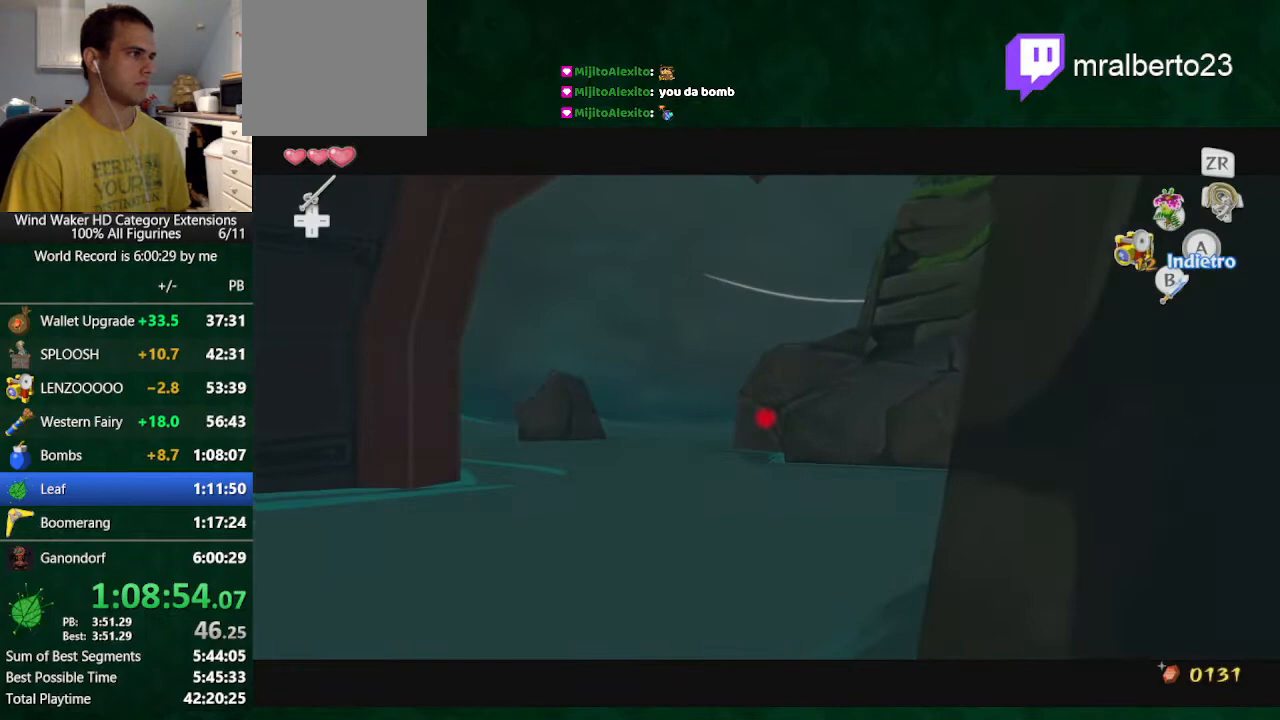
{"buttons": [], "left_stick": "center", "right_stick": "down", "button_events": [[100, "L2", "down"], [200, "L2", "up"]]}
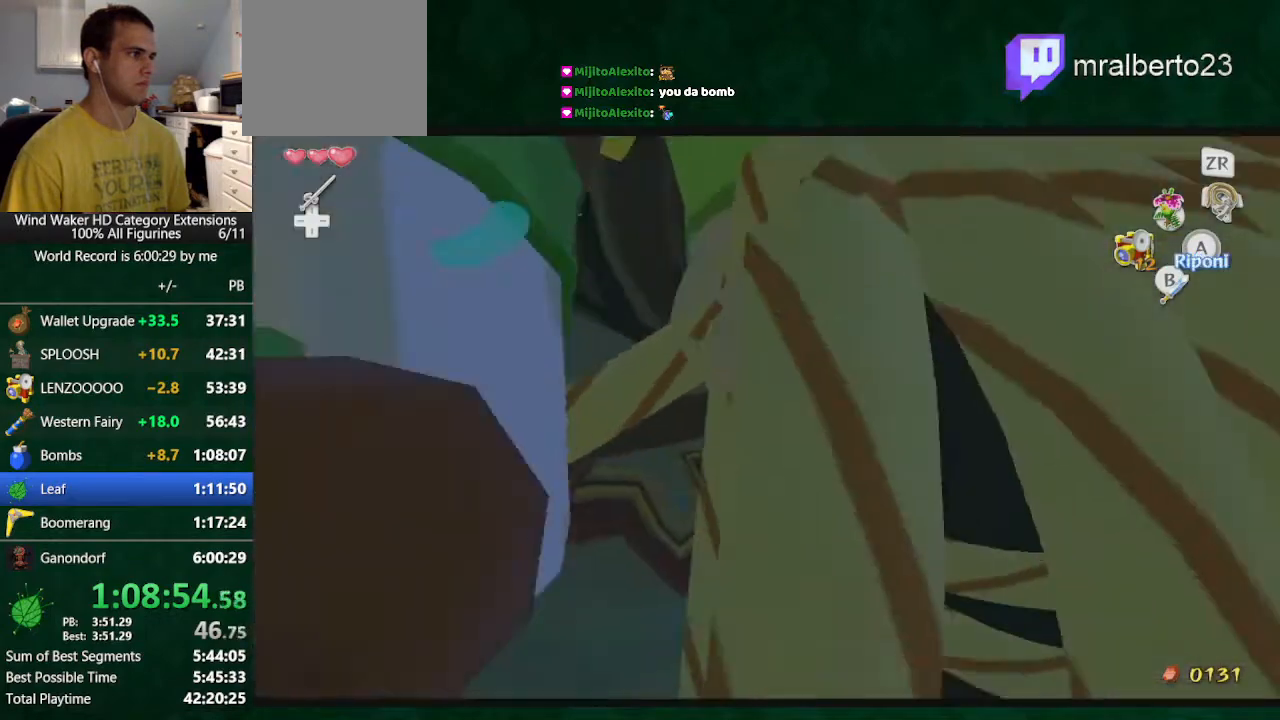
{"buttons": ["L2"], "left_stick": "left", "right_stick": "center", "button_events": [[367, "L2", "down"]]}
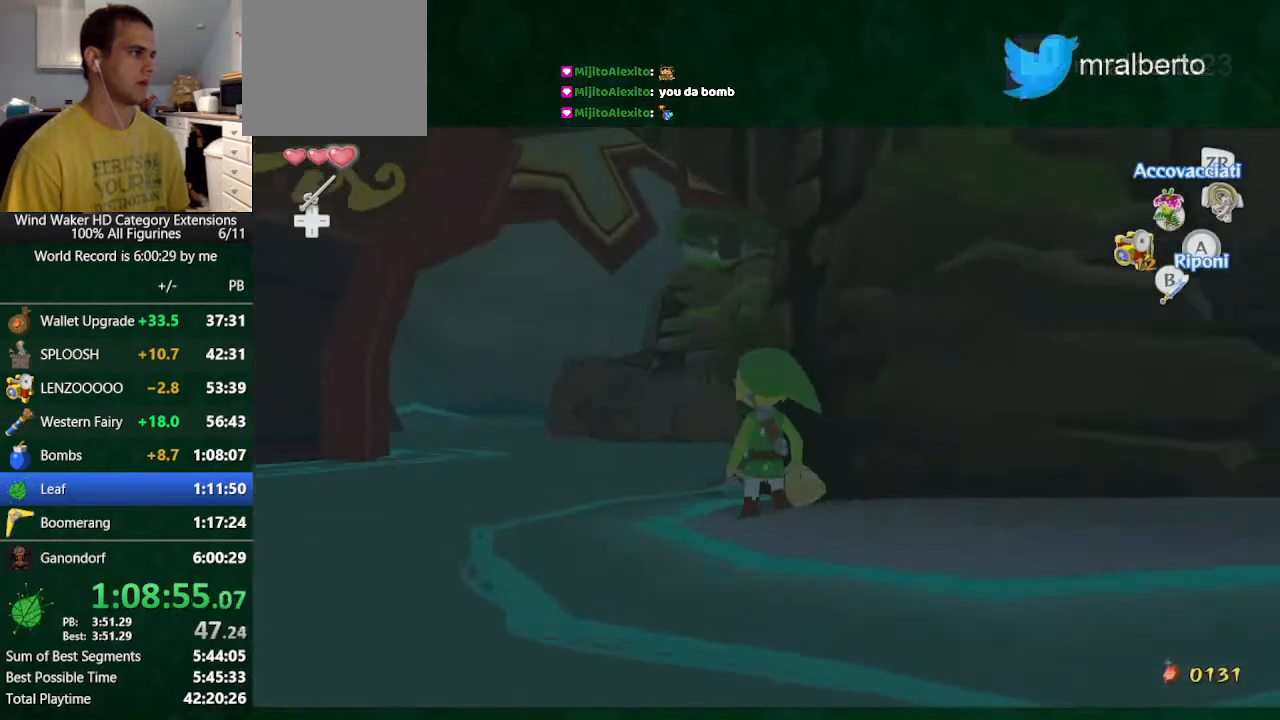
{"buttons": [], "left_stick": "center", "right_stick": "center", "button_events": [[267, "L2", "up"]]}